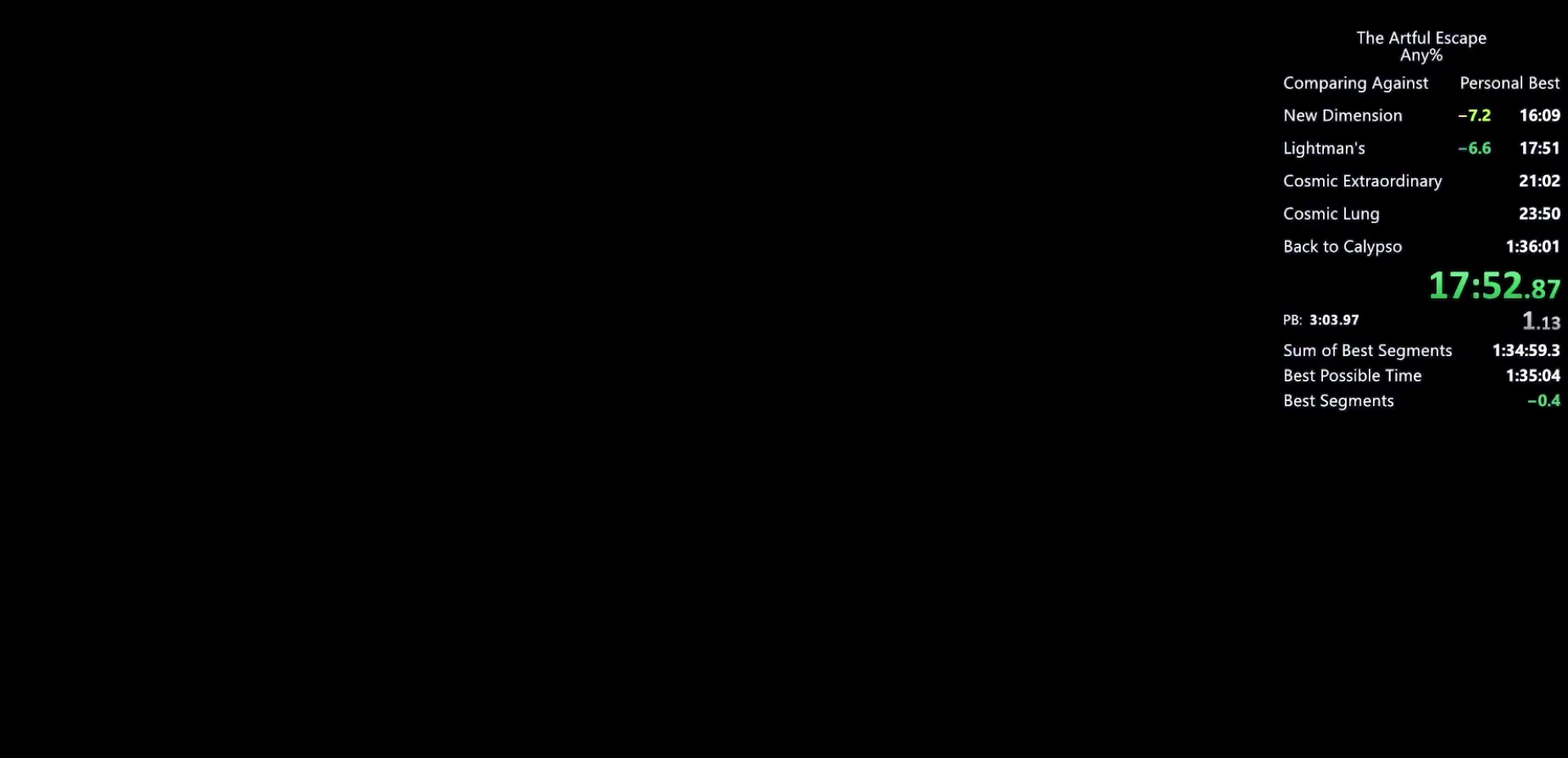
Gameplay with a controller (PlayStation layout); each line is a JSON object with the inputs held at the frame after it. "events" lists button and stick changes between this image and that frame as [ms after this image, input, new state], when the widget could be followed in between.
{"buttons": ["CROSS"], "left_stick": "right", "right_stick": "center", "events": [[333, "CIRCLE", "down"], [367, "left_stick", "down-right"], [400, "CIRCLE", "up"], [400, "CROSS", "down"], [433, "left_stick", "right"]]}
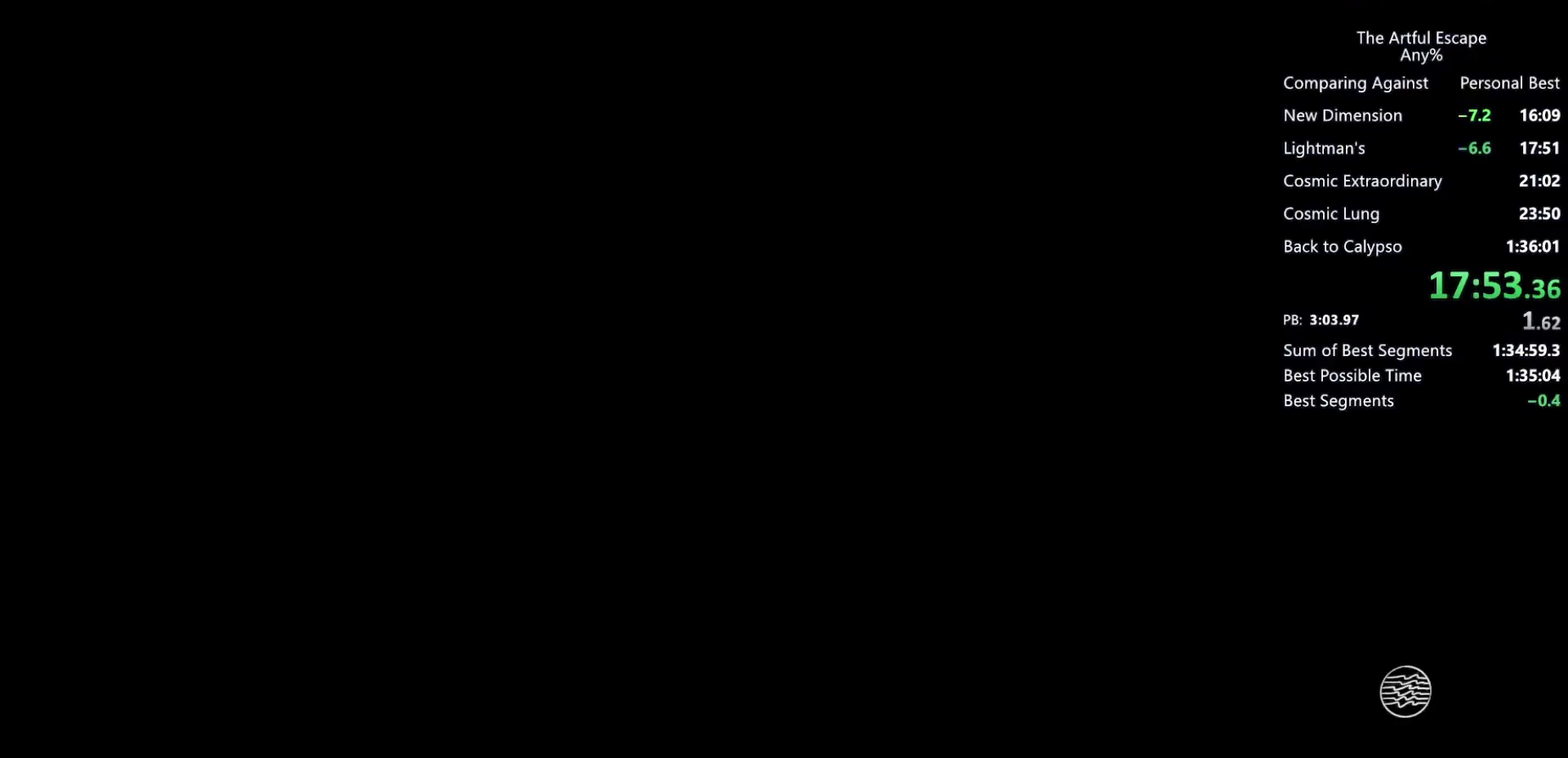
{"buttons": ["CIRCLE"], "left_stick": "right", "right_stick": "center", "events": [[33, "CROSS", "up"], [67, "CROSS", "down"], [133, "CIRCLE", "down"], [167, "CROSS", "up"], [233, "CIRCLE", "up"], [233, "CROSS", "down"], [333, "CIRCLE", "down"], [333, "CROSS", "up"], [367, "CIRCLE", "up"], [367, "CROSS", "down"], [500, "CIRCLE", "down"], [500, "CROSS", "up"]]}
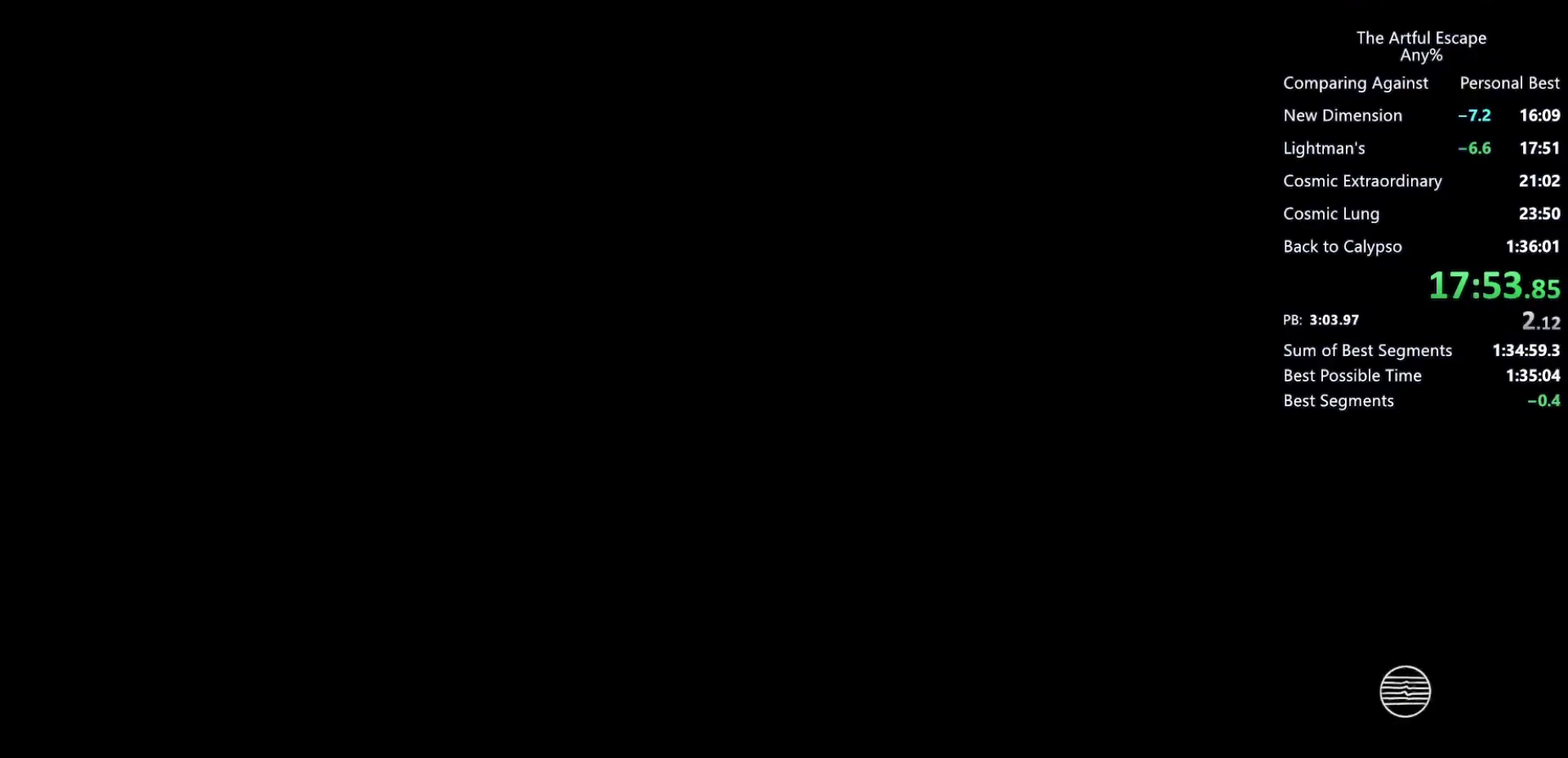
{"buttons": ["CROSS"], "left_stick": "right", "right_stick": "center", "events": [[33, "CIRCLE", "up"], [67, "CROSS", "down"], [133, "CIRCLE", "down"], [133, "CROSS", "up"], [200, "CIRCLE", "up"], [200, "CROSS", "down"], [300, "CIRCLE", "down"], [300, "CROSS", "up"], [367, "CROSS", "down"], [400, "CIRCLE", "up"], [467, "CIRCLE", "down"], [467, "CROSS", "up"], [500, "CIRCLE", "up"], [500, "CROSS", "down"]]}
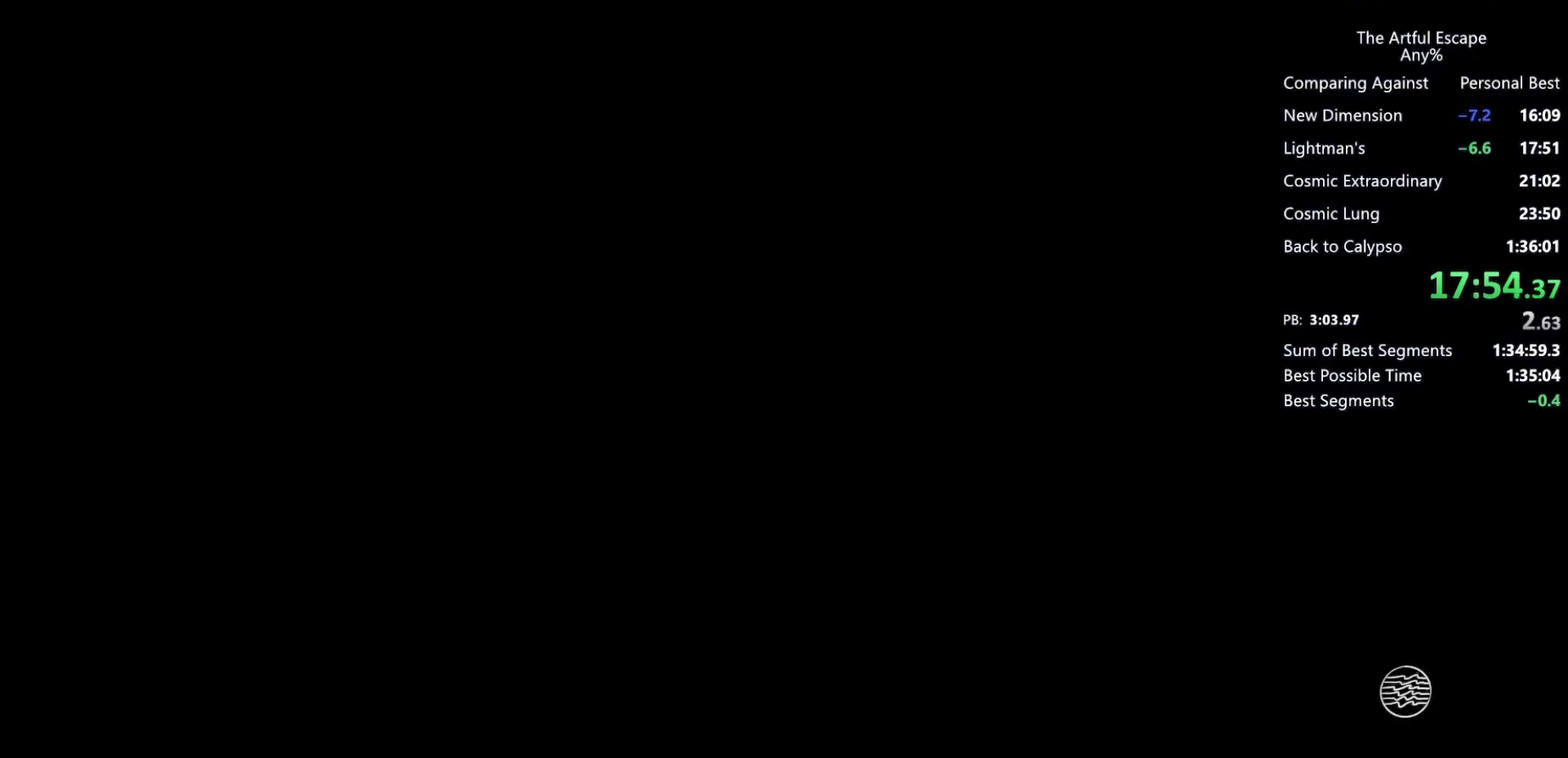
{"buttons": ["CIRCLE"], "left_stick": "right", "right_stick": "center", "events": [[133, "CIRCLE", "down"], [133, "CROSS", "up"], [200, "CIRCLE", "up"], [200, "CROSS", "down"], [300, "CIRCLE", "down"], [300, "CROSS", "up"], [367, "CIRCLE", "up"], [367, "CROSS", "down"], [467, "CIRCLE", "down"], [467, "CROSS", "up"]]}
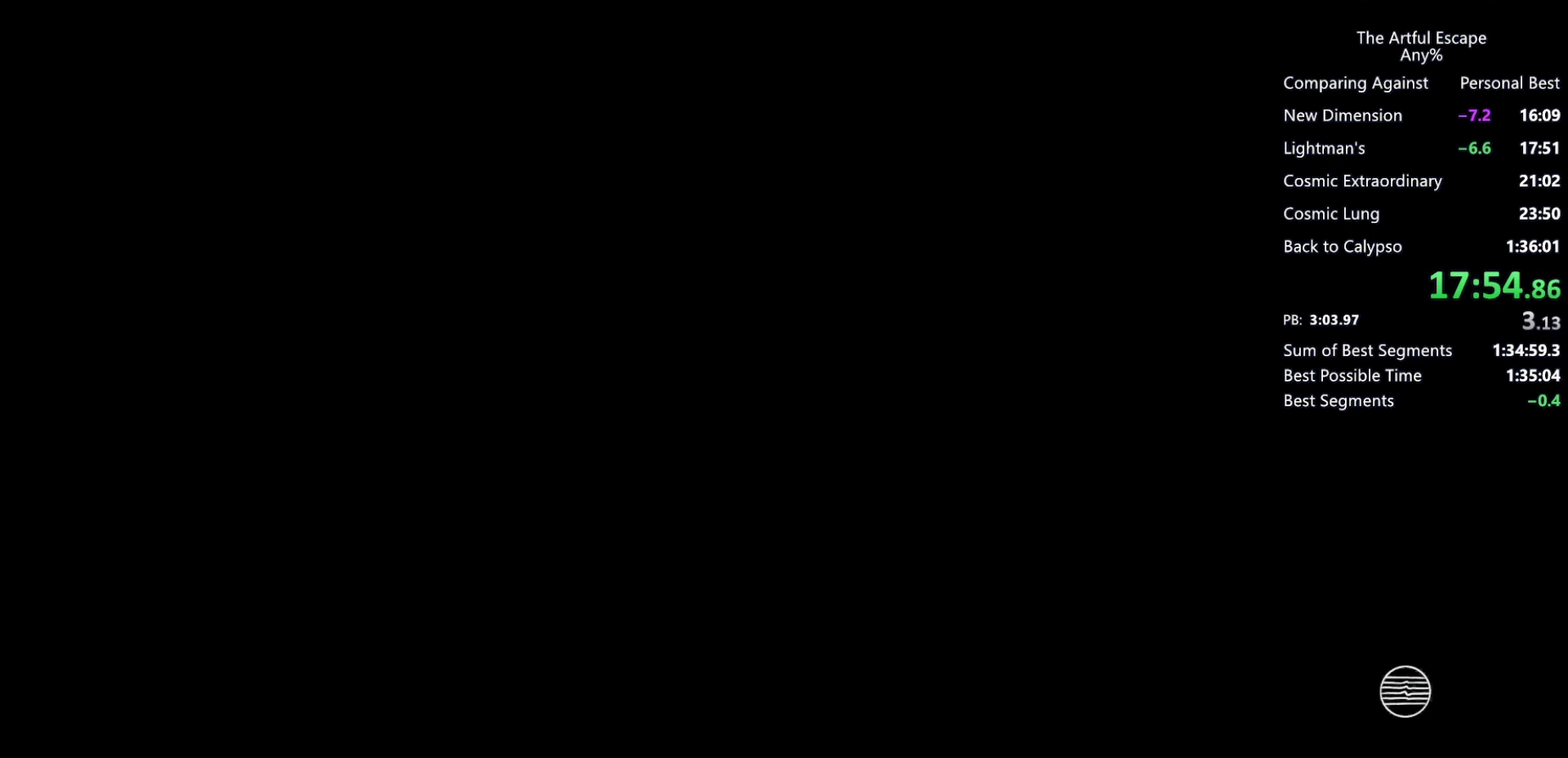
{"buttons": ["CIRCLE"], "left_stick": "right", "right_stick": "center", "events": [[33, "CIRCLE", "up"], [33, "CROSS", "down"], [100, "CIRCLE", "down"], [100, "CROSS", "up"], [200, "CIRCLE", "up"], [200, "CROSS", "down"], [267, "CIRCLE", "down"], [333, "CIRCLE", "up"], [433, "CIRCLE", "down"], [433, "CROSS", "up"]]}
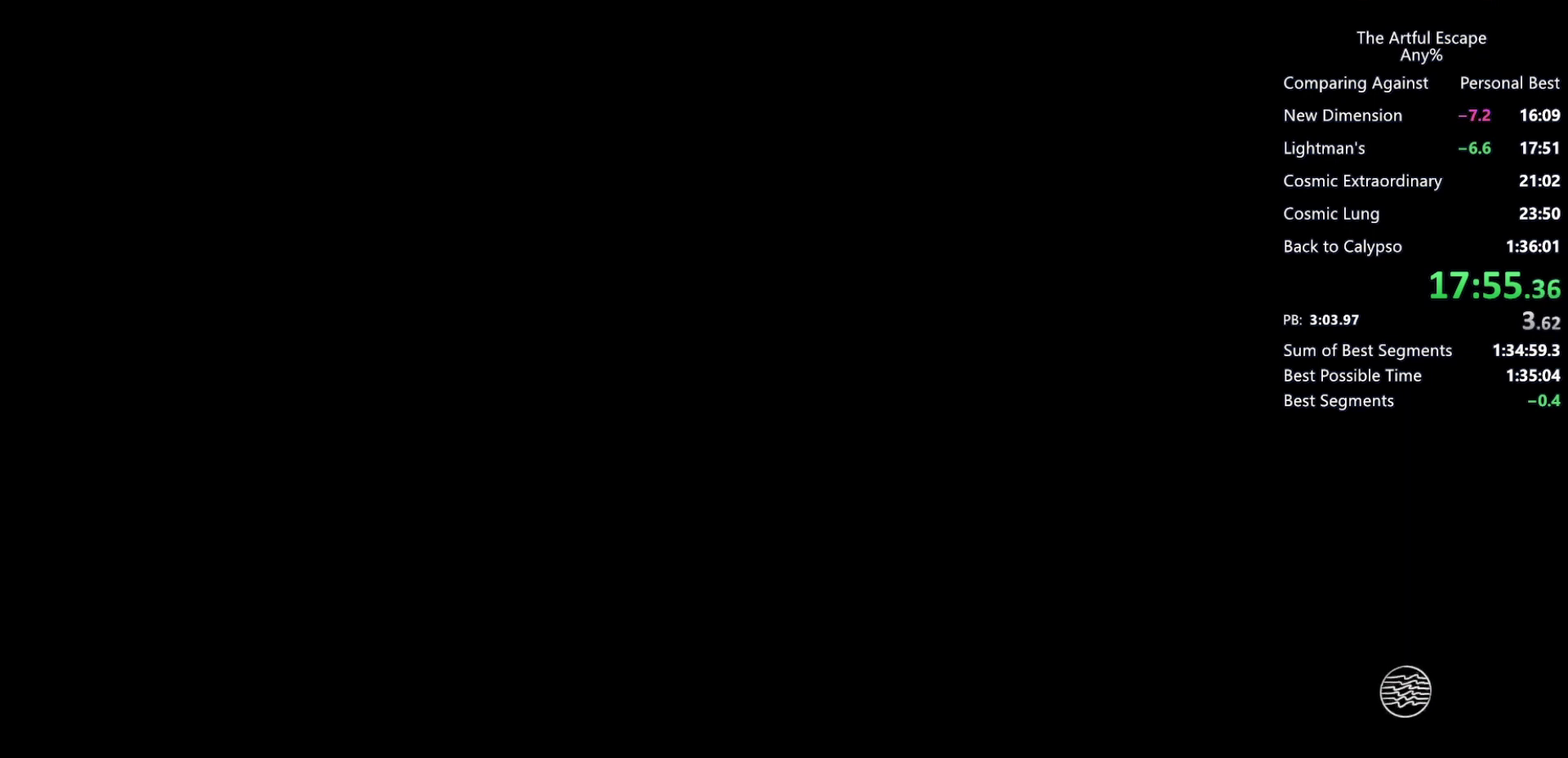
{"buttons": ["CIRCLE"], "left_stick": "right", "right_stick": "center", "events": [[167, "CIRCLE", "up"], [167, "CROSS", "down"], [233, "CROSS", "up"], [267, "CIRCLE", "down"], [333, "CIRCLE", "up"], [333, "CROSS", "down"], [467, "CIRCLE", "down"], [467, "CROSS", "up"]]}
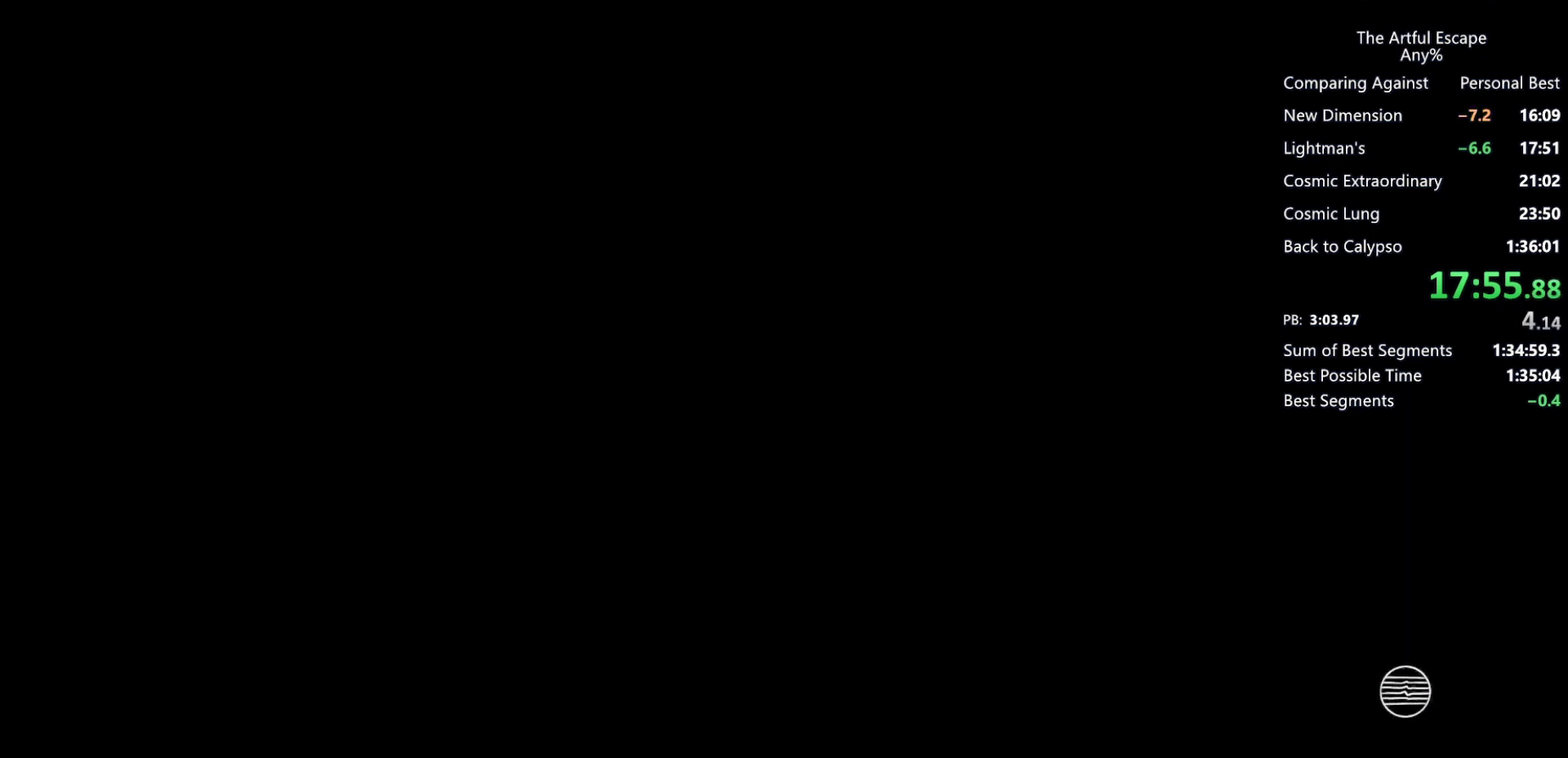
{"buttons": ["CIRCLE"], "left_stick": "right", "right_stick": "center", "events": [[33, "CIRCLE", "up"], [33, "CROSS", "down"], [100, "CIRCLE", "down"], [100, "CROSS", "up"], [167, "CIRCLE", "up"], [167, "CROSS", "down"], [267, "CIRCLE", "down"], [267, "CROSS", "up"], [333, "CROSS", "down"], [367, "CIRCLE", "up"], [467, "CIRCLE", "down"], [467, "CROSS", "up"]]}
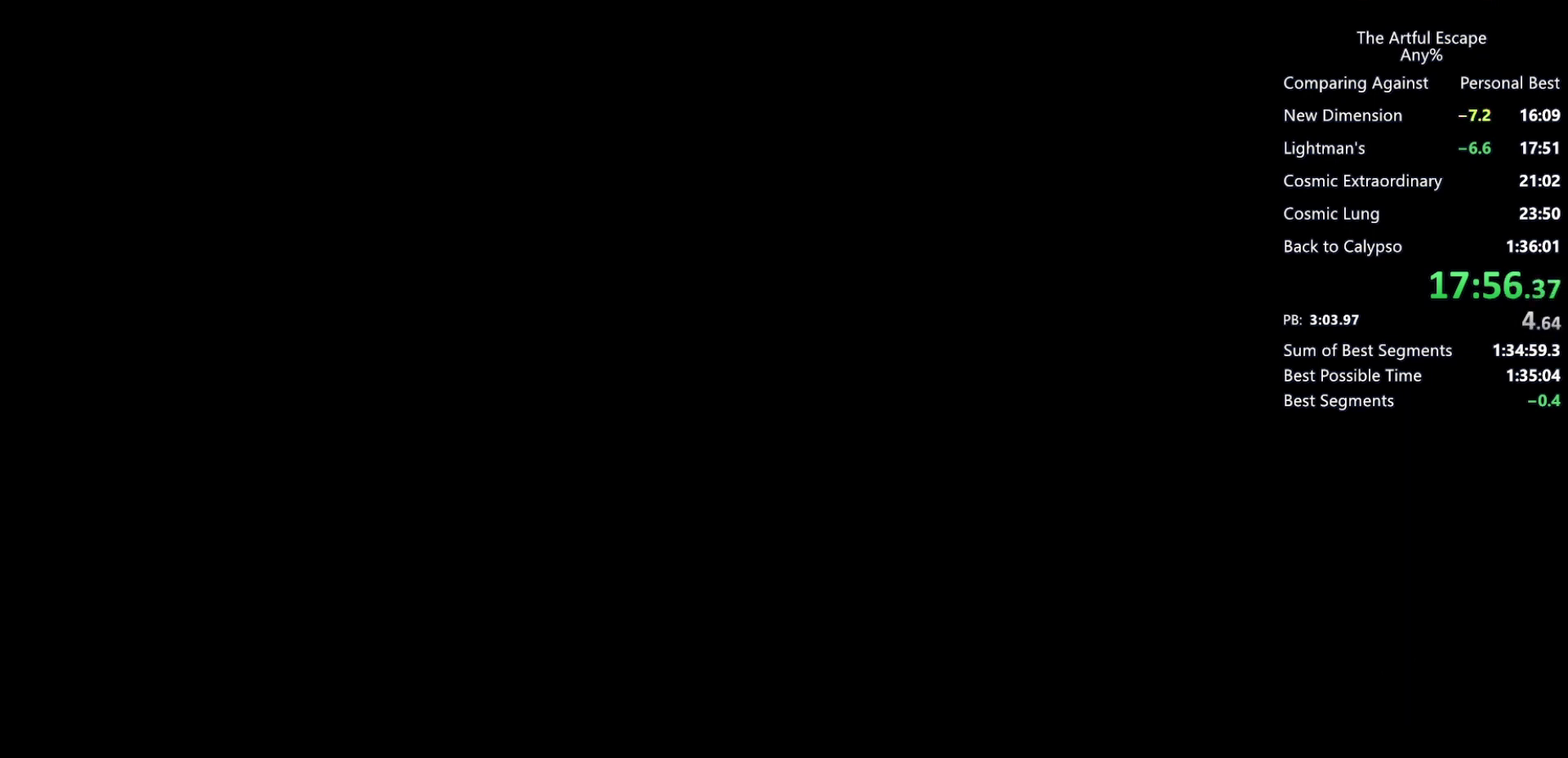
{"buttons": ["CROSS", "CIRCLE"], "left_stick": "right", "right_stick": "center", "events": [[33, "CIRCLE", "up"], [33, "CROSS", "down"], [100, "CIRCLE", "down"], [100, "CROSS", "up"], [200, "CIRCLE", "up"], [200, "CROSS", "down"], [300, "CIRCLE", "down"], [367, "CIRCLE", "up"], [433, "CIRCLE", "down"], [433, "CROSS", "up"], [500, "CROSS", "down"]]}
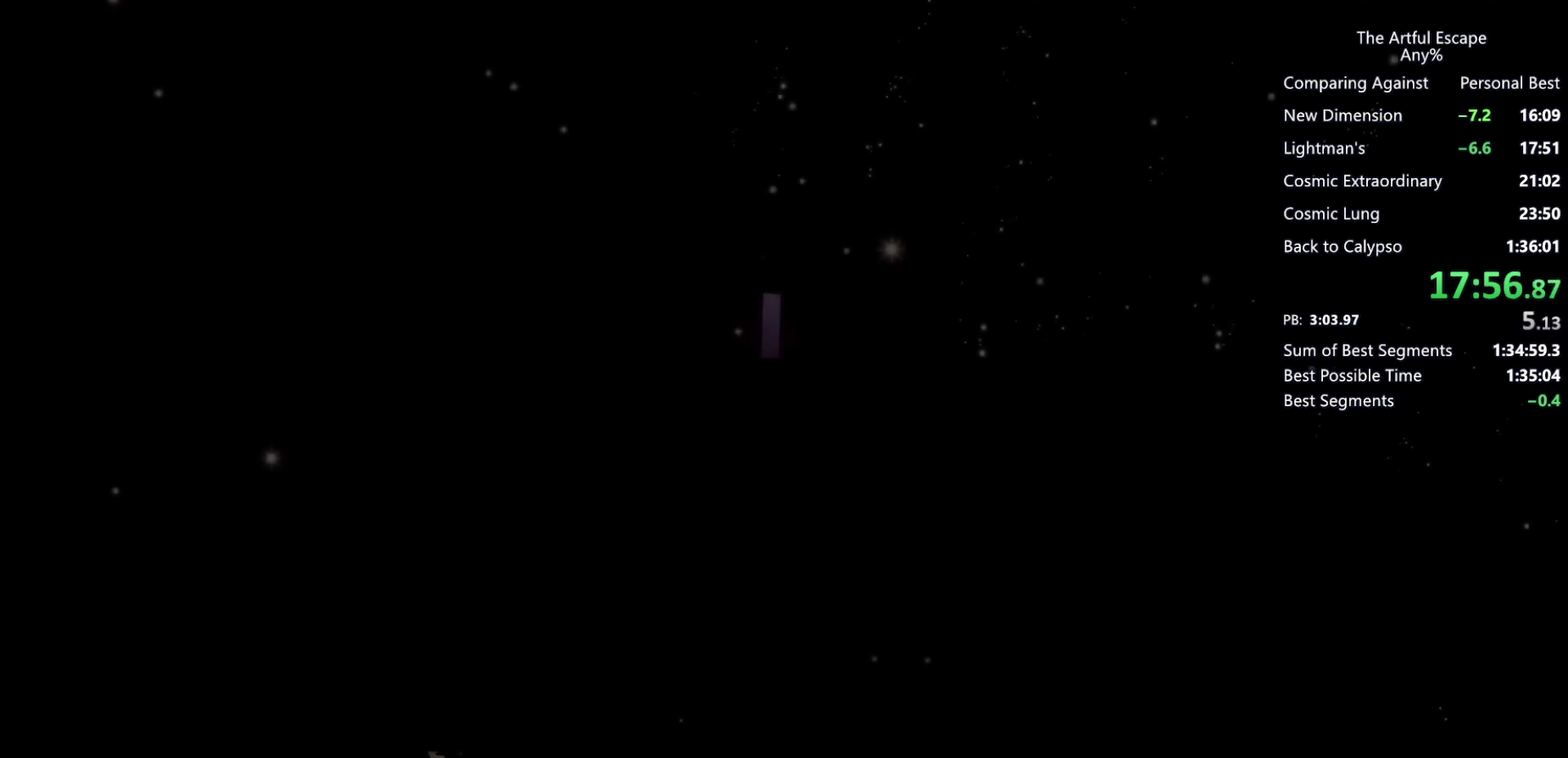
{"buttons": ["CIRCLE"], "left_stick": "right", "right_stick": "center", "events": [[33, "CIRCLE", "up"], [100, "CIRCLE", "down"], [100, "CROSS", "up"], [167, "CIRCLE", "up"], [167, "CROSS", "down"], [267, "CIRCLE", "down"], [333, "CIRCLE", "up"], [433, "CIRCLE", "down"], [433, "CROSS", "up"]]}
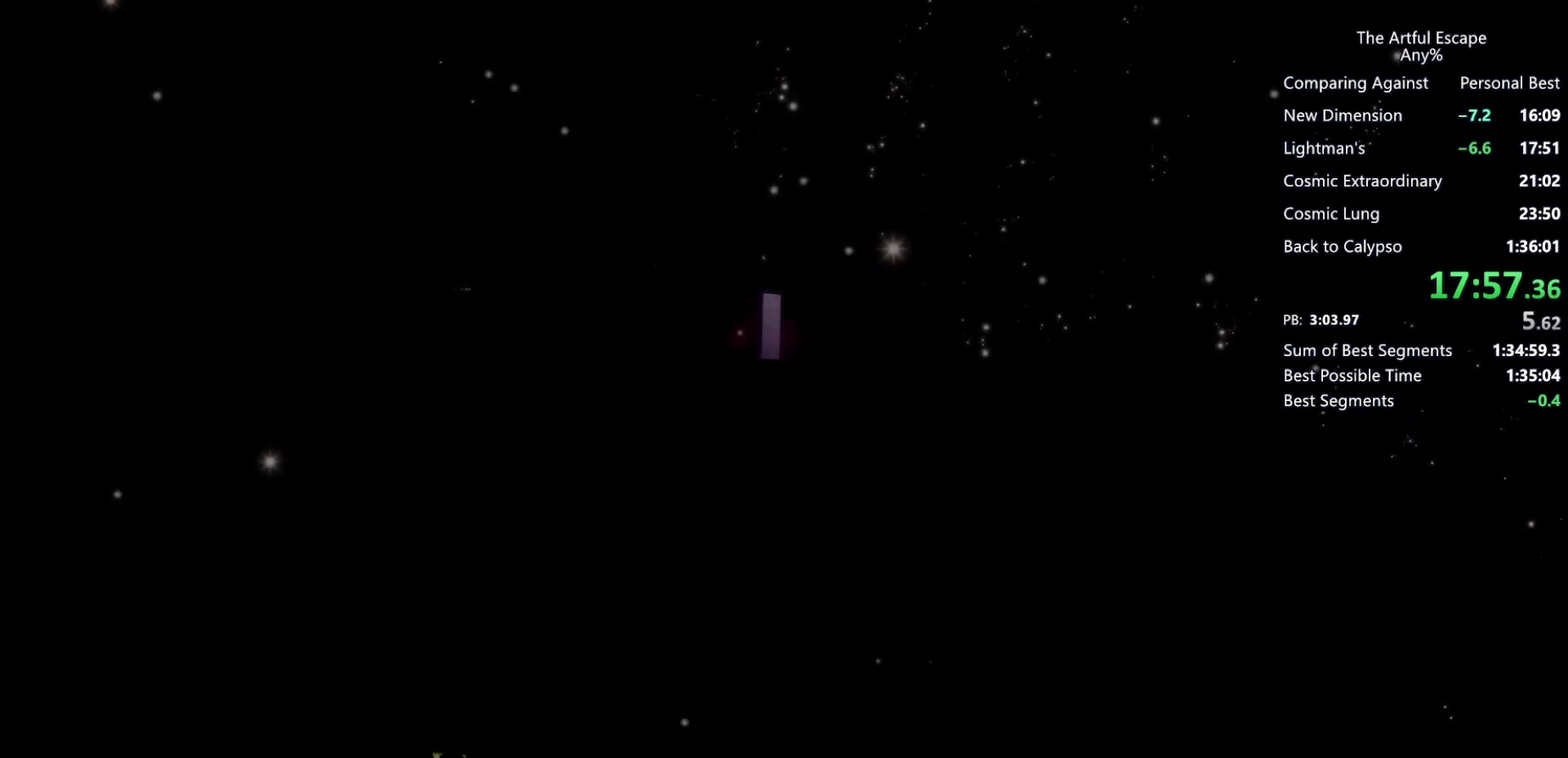
{"buttons": ["CROSS", "CIRCLE"], "left_stick": "right", "right_stick": "center", "events": [[33, "CIRCLE", "up"], [33, "CROSS", "down"], [100, "CIRCLE", "down"], [100, "CROSS", "up"], [167, "CIRCLE", "up"], [167, "CROSS", "down"], [267, "CIRCLE", "down"], [267, "CROSS", "up"], [367, "CIRCLE", "up"], [367, "CROSS", "down"], [433, "CIRCLE", "down"], [433, "CROSS", "up"], [500, "CROSS", "down"]]}
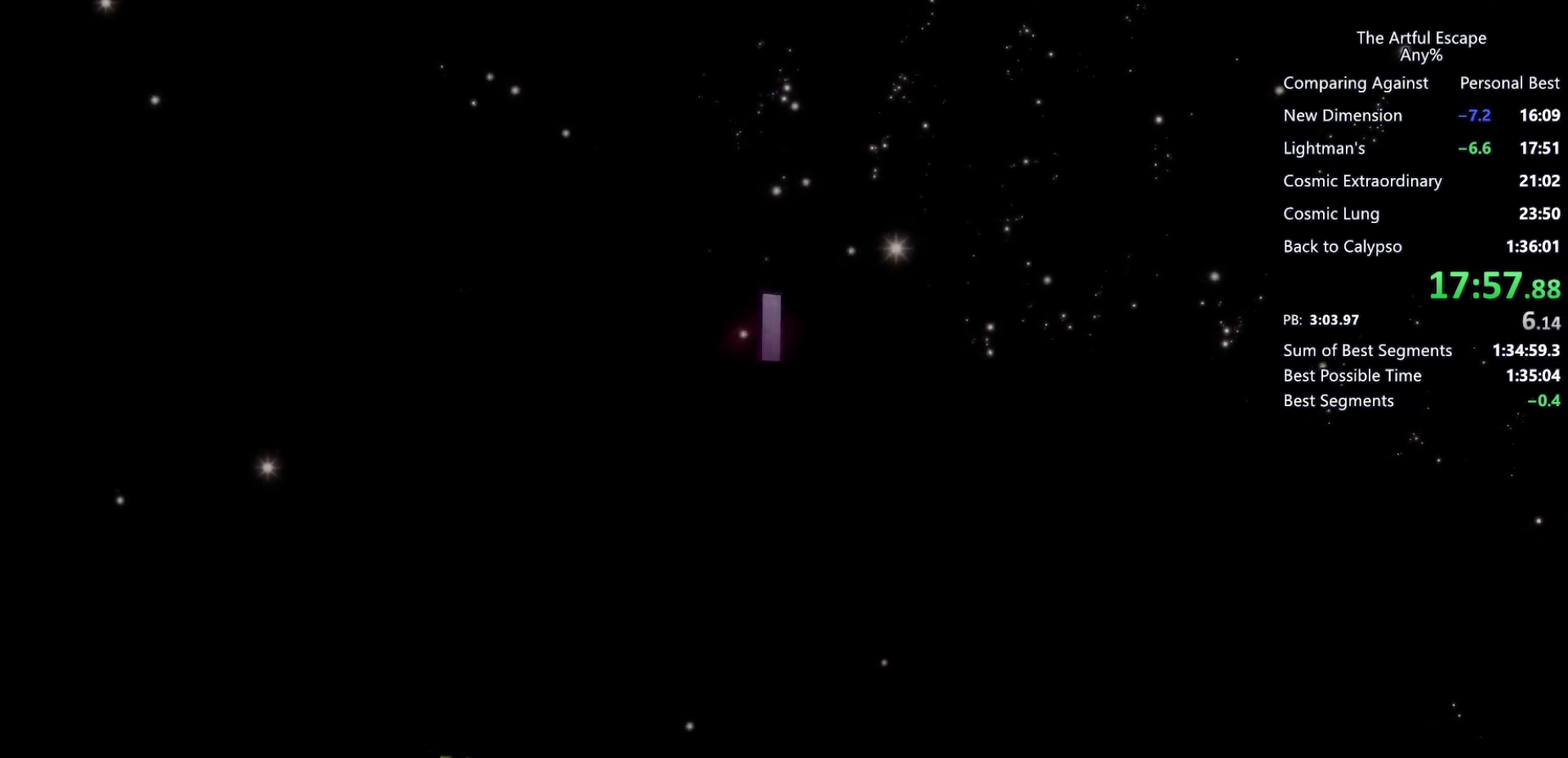
{"buttons": ["CIRCLE"], "left_stick": "right", "right_stick": "center", "events": [[33, "CIRCLE", "up"], [133, "CIRCLE", "down"], [133, "CROSS", "up"], [167, "CROSS", "down"], [200, "CIRCLE", "up"], [267, "CIRCLE", "down"], [267, "CROSS", "up"], [333, "CROSS", "down"], [400, "CIRCLE", "up"], [433, "CIRCLE", "down"], [500, "CROSS", "up"]]}
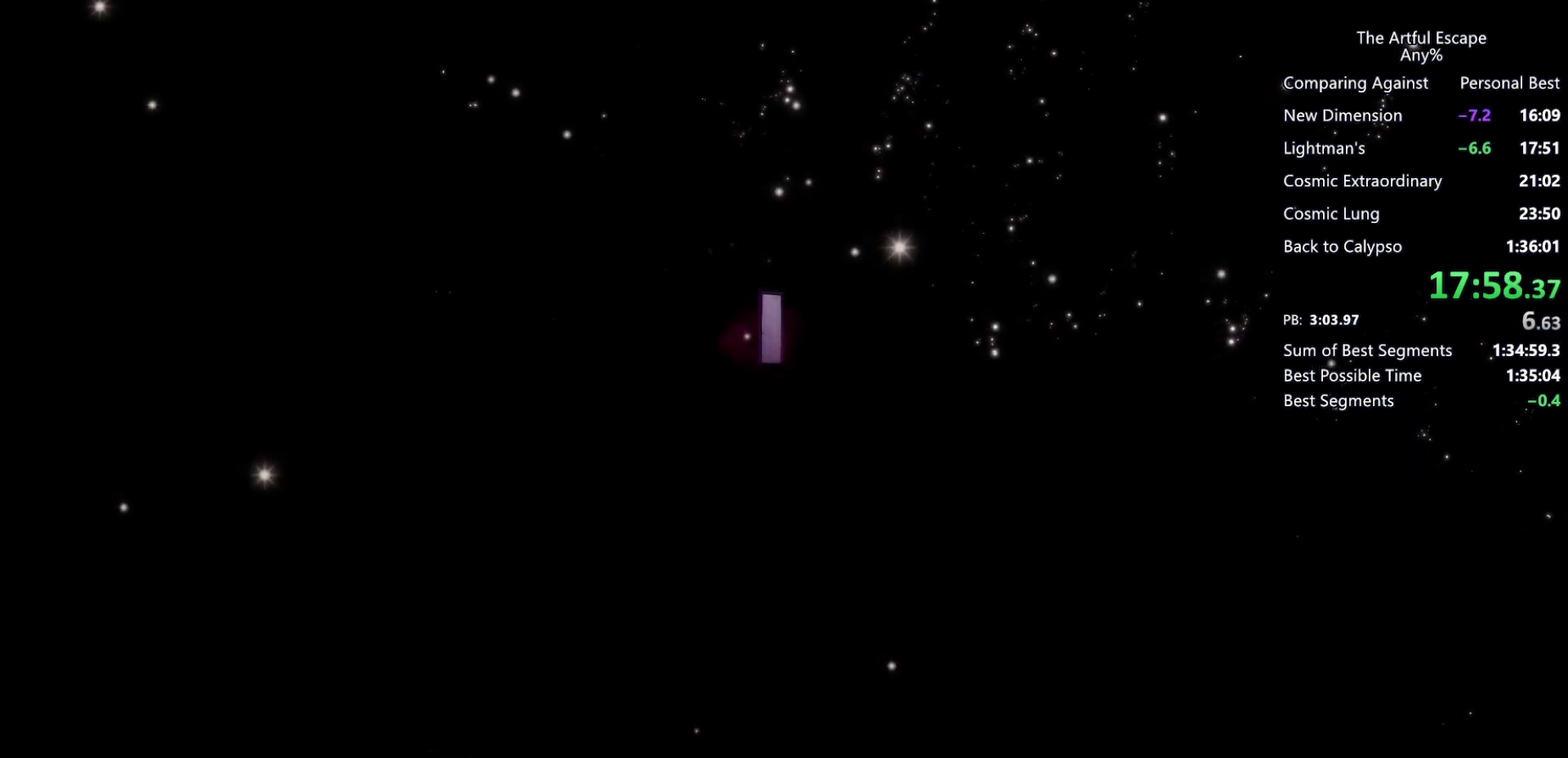
{"buttons": ["CIRCLE"], "left_stick": "right", "right_stick": "center", "events": [[33, "CIRCLE", "up"], [33, "CROSS", "down"], [100, "CIRCLE", "down"], [167, "CROSS", "up"], [200, "CIRCLE", "up"], [200, "CROSS", "down"], [300, "CIRCLE", "down"], [300, "CROSS", "up"], [400, "CIRCLE", "up"], [400, "CROSS", "down"], [467, "CIRCLE", "down"], [467, "CROSS", "up"]]}
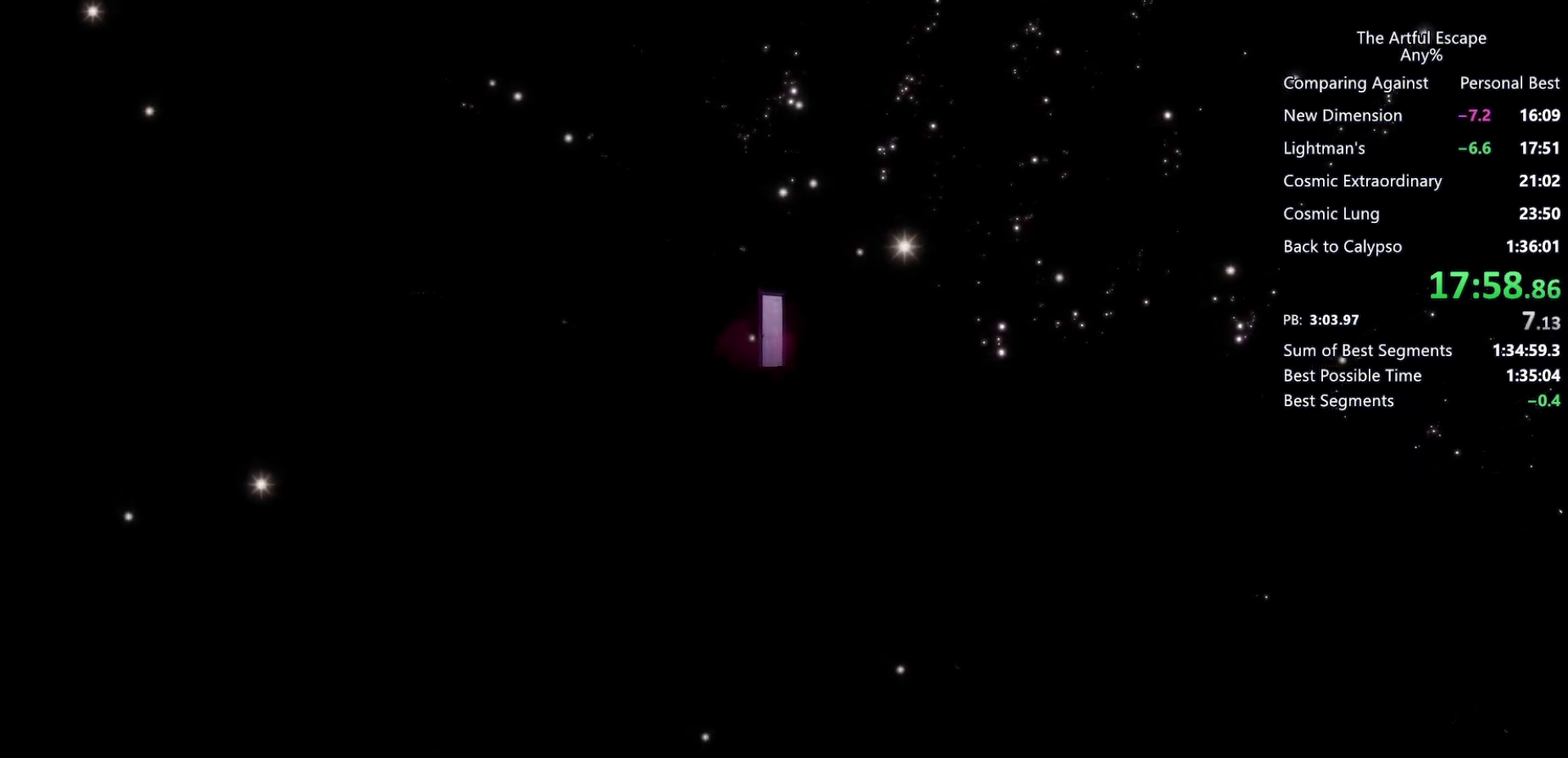
{"buttons": ["CIRCLE"], "left_stick": "right", "right_stick": "center", "events": [[67, "CIRCLE", "up"], [67, "CROSS", "down"], [133, "CIRCLE", "down"], [133, "CROSS", "up"], [200, "CROSS", "down"], [267, "CIRCLE", "up"], [333, "CIRCLE", "down"], [333, "CROSS", "up"], [400, "CIRCLE", "up"], [400, "CROSS", "down"], [500, "CIRCLE", "down"], [500, "CROSS", "up"]]}
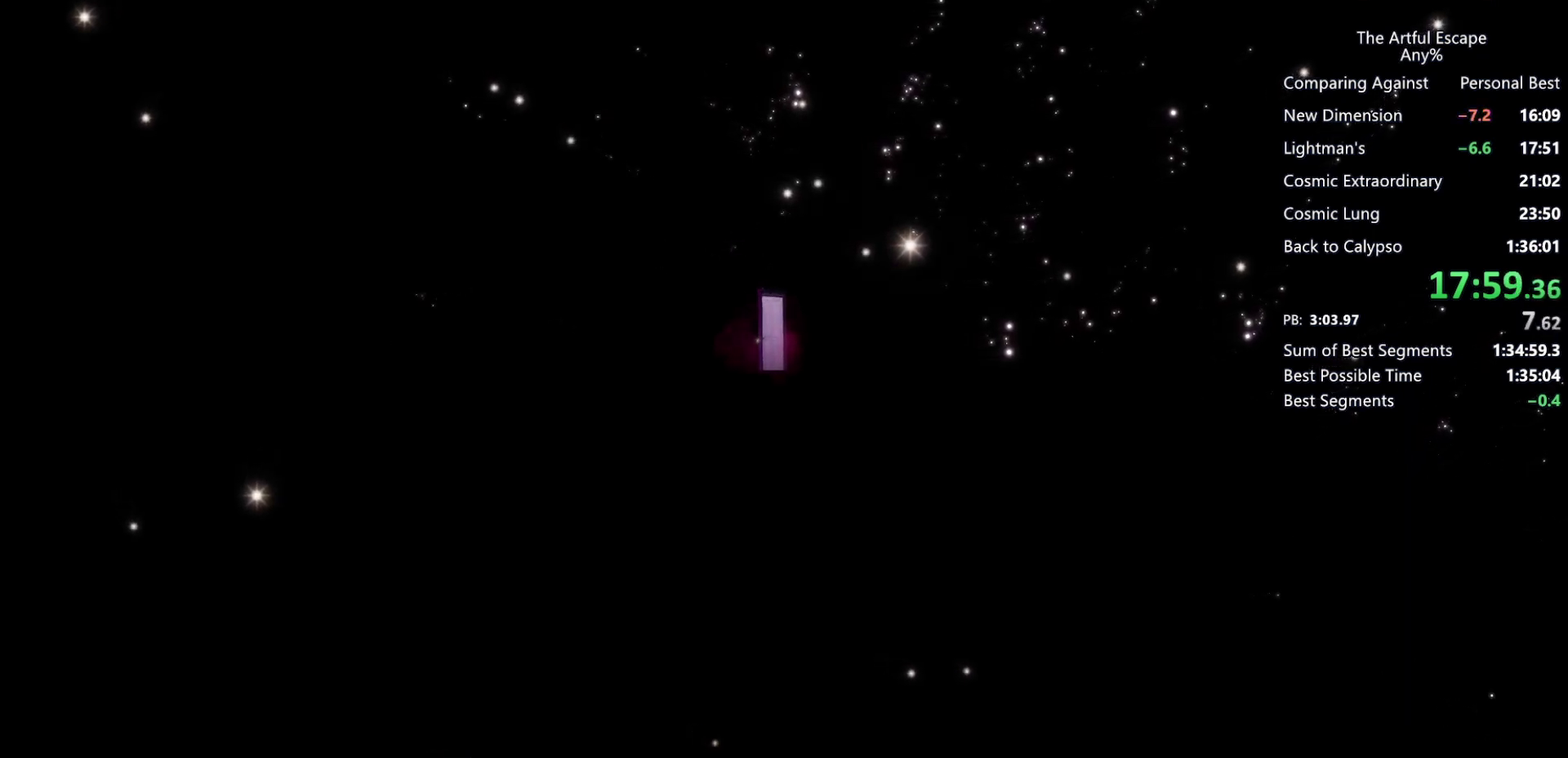
{"buttons": ["CIRCLE"], "left_stick": "right", "right_stick": "center", "events": [[67, "CIRCLE", "up"], [67, "CROSS", "down"], [167, "CIRCLE", "down"], [167, "CROSS", "up"], [233, "CIRCLE", "up"], [233, "CROSS", "down"], [333, "CIRCLE", "down"], [333, "CROSS", "up"], [433, "CIRCLE", "up"], [433, "CROSS", "down"], [500, "CIRCLE", "down"], [500, "CROSS", "up"]]}
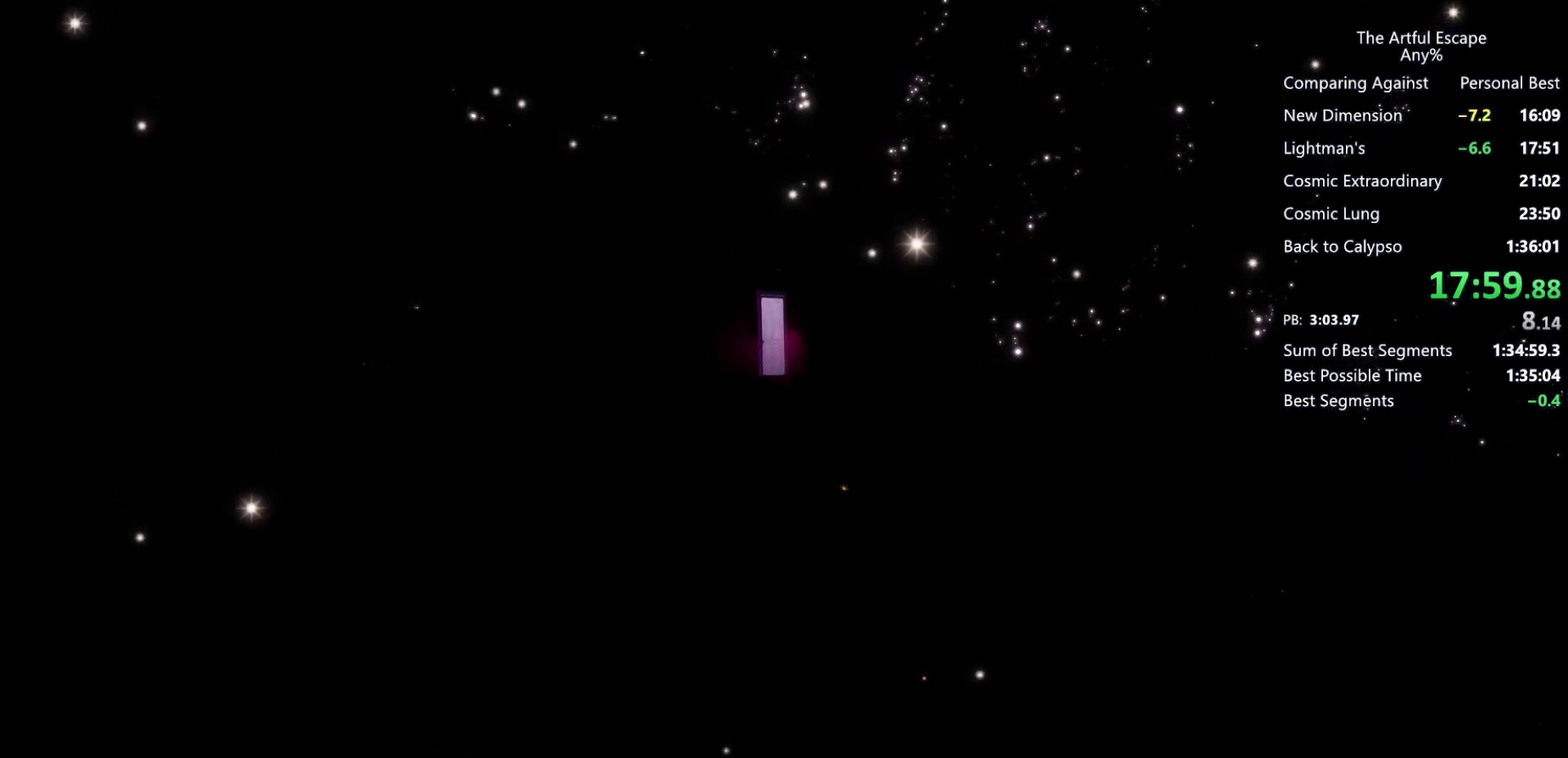
{"buttons": ["CROSS"], "left_stick": "right", "right_stick": "center", "events": [[100, "CIRCLE", "up"], [100, "CROSS", "down"], [200, "CIRCLE", "down"], [200, "CROSS", "up"], [267, "CIRCLE", "up"], [267, "CROSS", "down"], [367, "CIRCLE", "down"], [367, "CROSS", "up"], [433, "CIRCLE", "up"], [433, "CROSS", "down"]]}
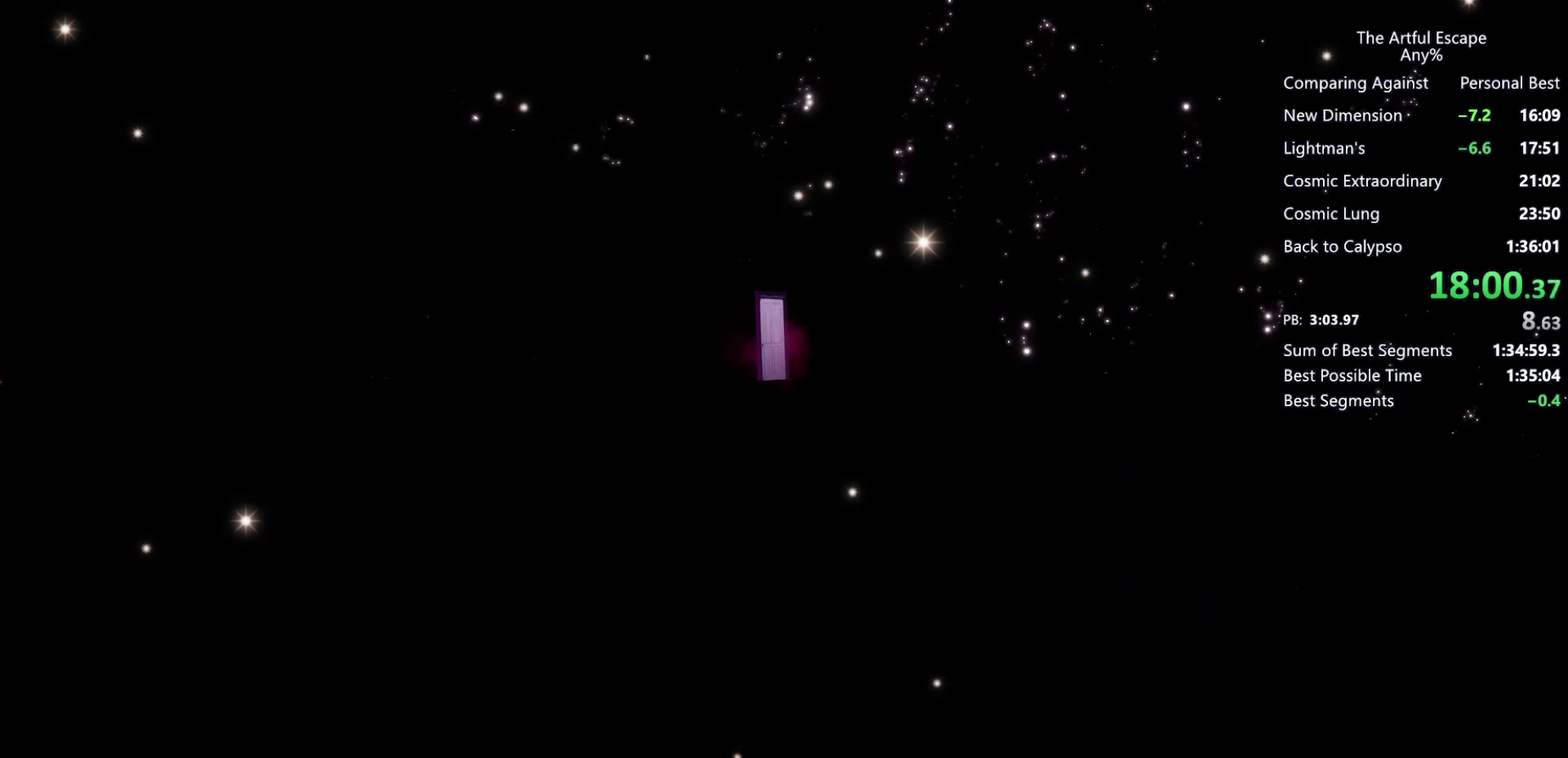
{"buttons": ["CROSS"], "left_stick": "right", "right_stick": "center", "events": [[33, "CIRCLE", "down"], [33, "CROSS", "up"], [133, "CIRCLE", "up"], [133, "CROSS", "down"], [200, "CIRCLE", "down"], [267, "CIRCLE", "up"], [400, "CIRCLE", "down"], [400, "CROSS", "up"], [467, "CROSS", "down"], [500, "CIRCLE", "up"]]}